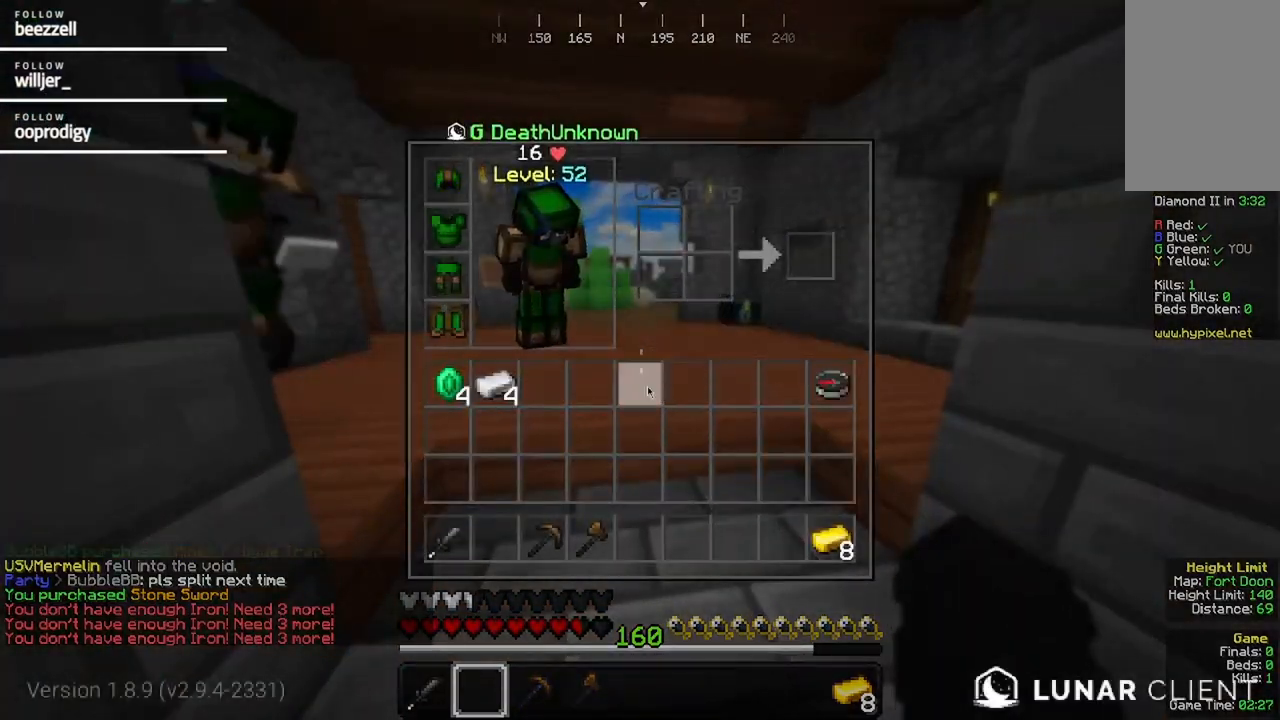
Gameplay with keyboard and mouse; each line is a JSON object with the keys and mouse buttons held at the frame after it. "events" lists presses ("down") and releases ("up") of "a", "d", "s", "w", "mouse_left" and "mouse_right" between this image and that frame as [ms after this image, input, new state], when the widget could be followed in between. "mouse_left", "mouse_right" = the "left", "right" buttons of the "mouse" list. No other keys are recorded. Fast repeated clicks can show as one long hold. Mouse movement is not recorded.
{"keys": [], "mouse": [], "events": []}
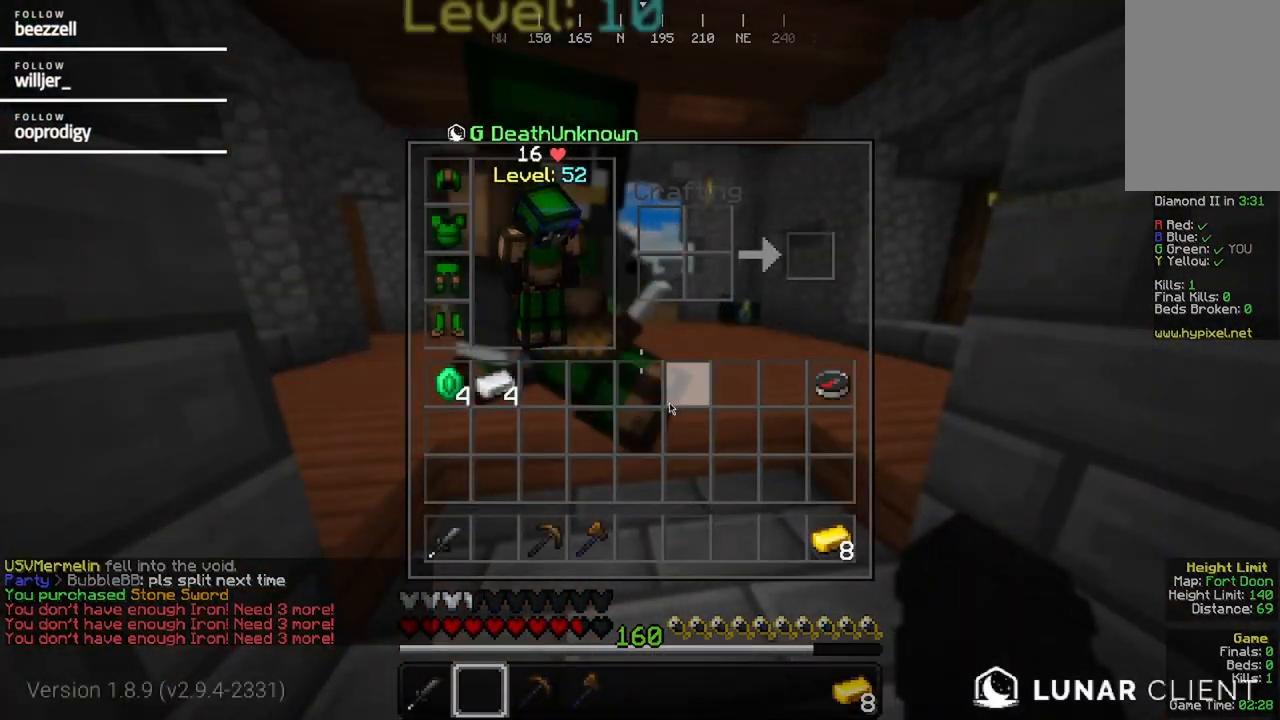
{"keys": [], "mouse": [], "events": []}
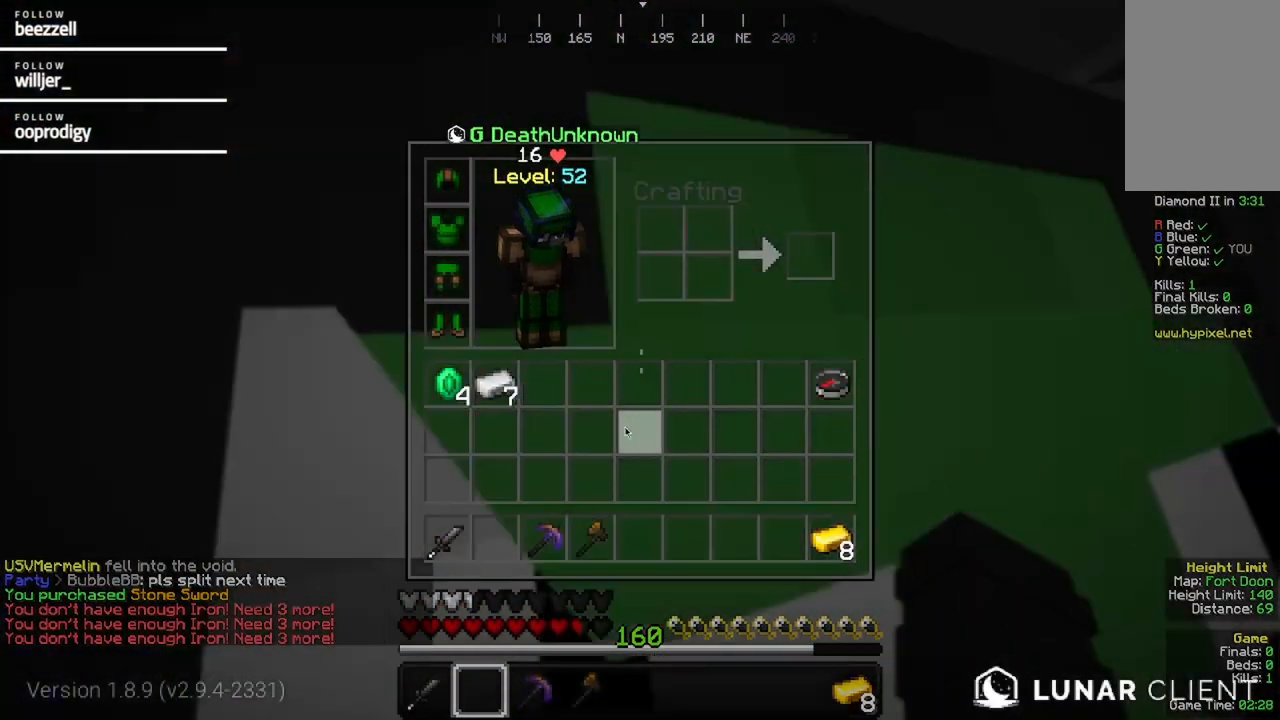
{"keys": [], "mouse": [], "events": []}
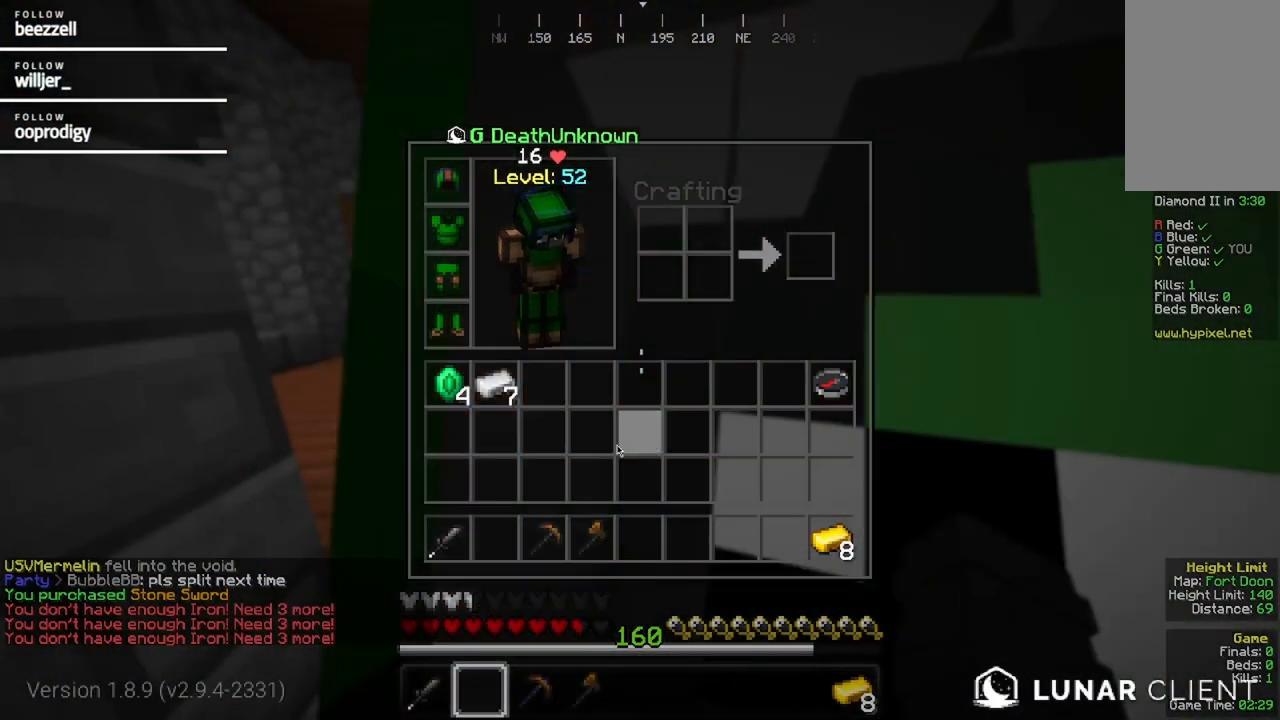
{"keys": [], "mouse": [], "events": []}
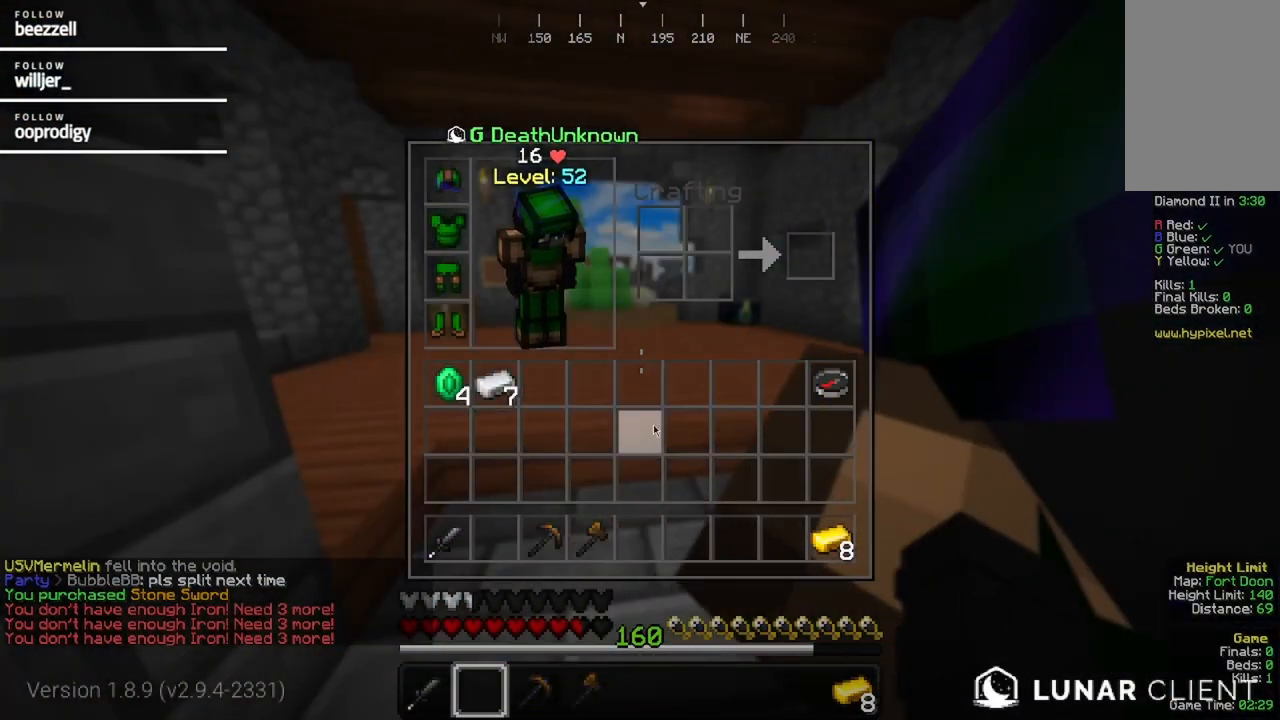
{"keys": [], "mouse": [], "events": []}
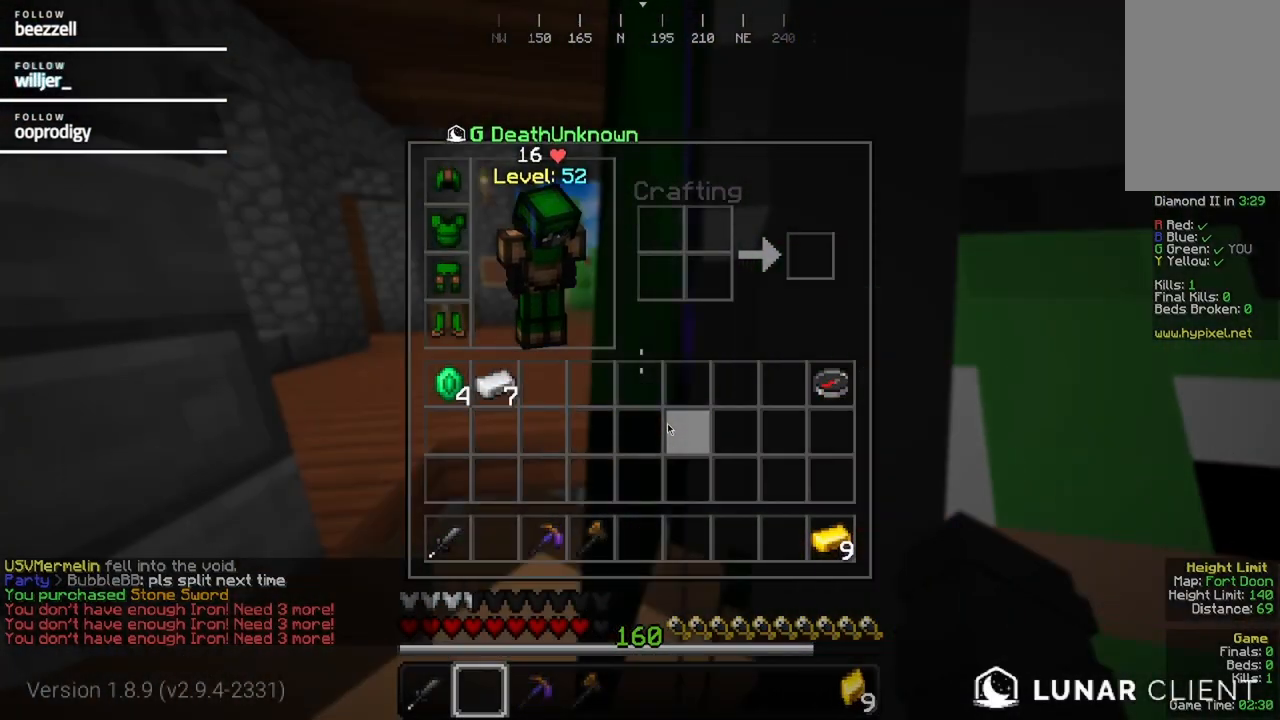
{"keys": [], "mouse": [], "events": []}
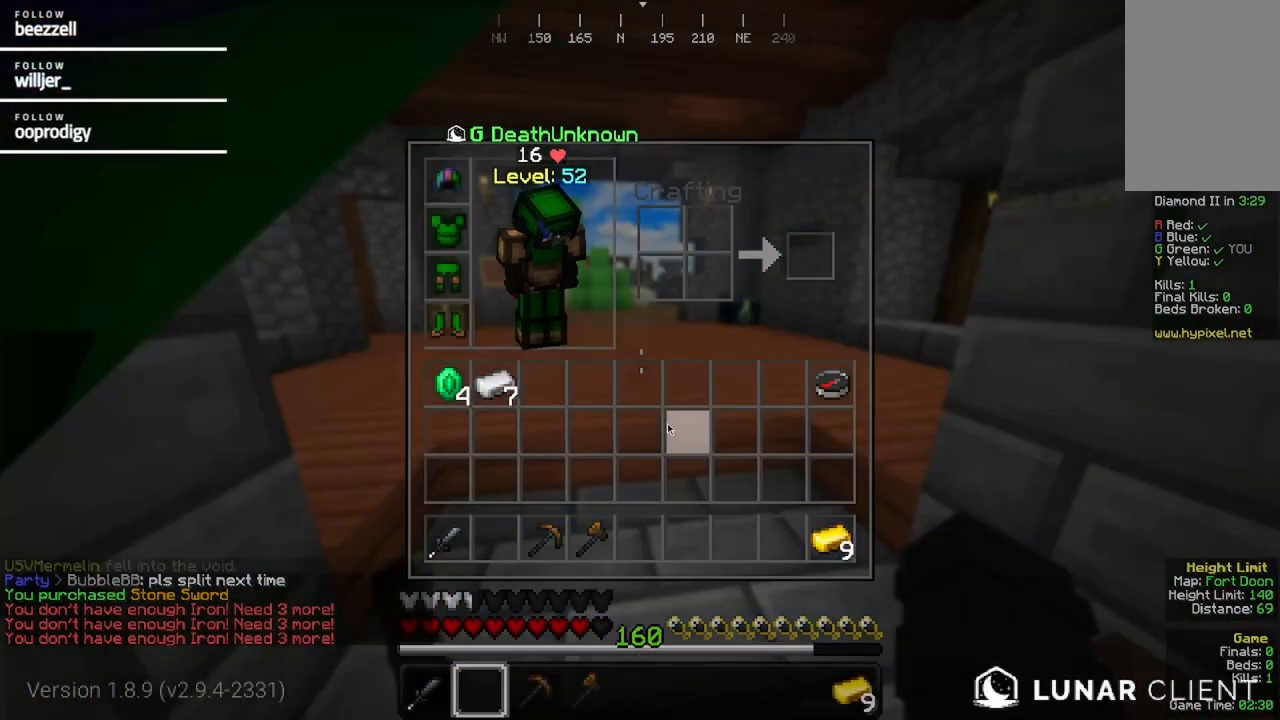
{"keys": [], "mouse": [], "events": []}
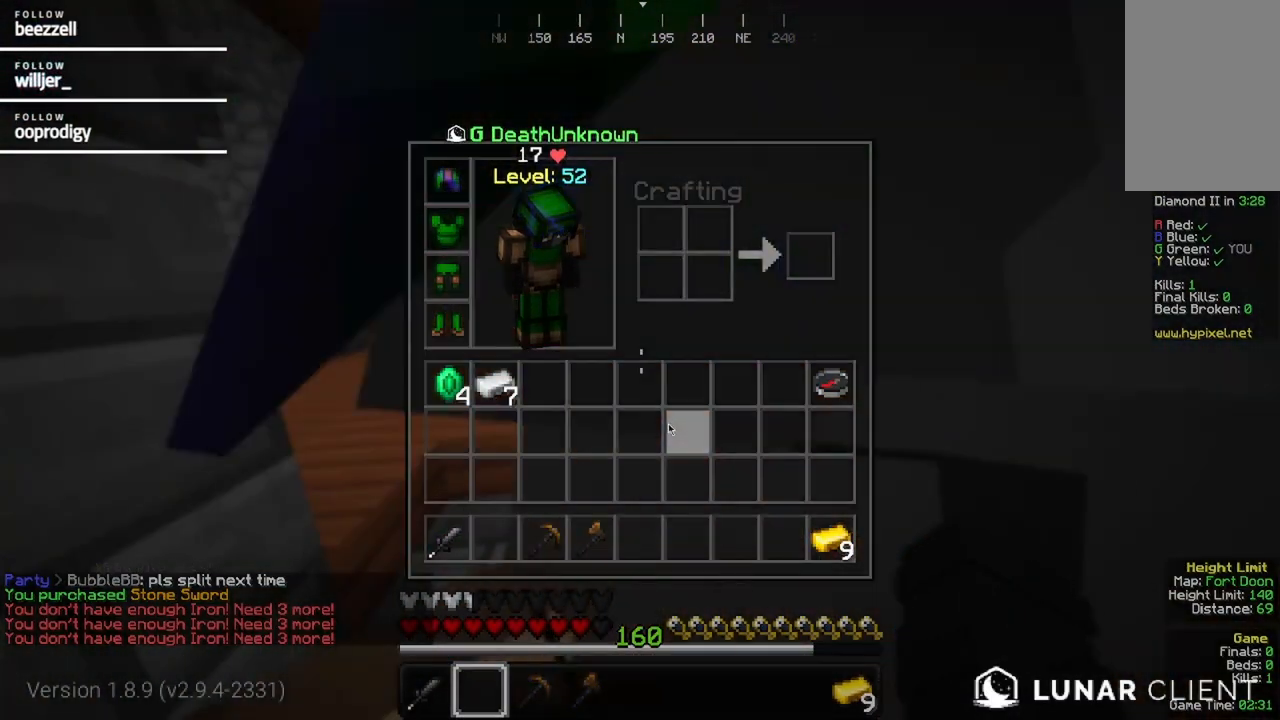
{"keys": [], "mouse": [], "events": []}
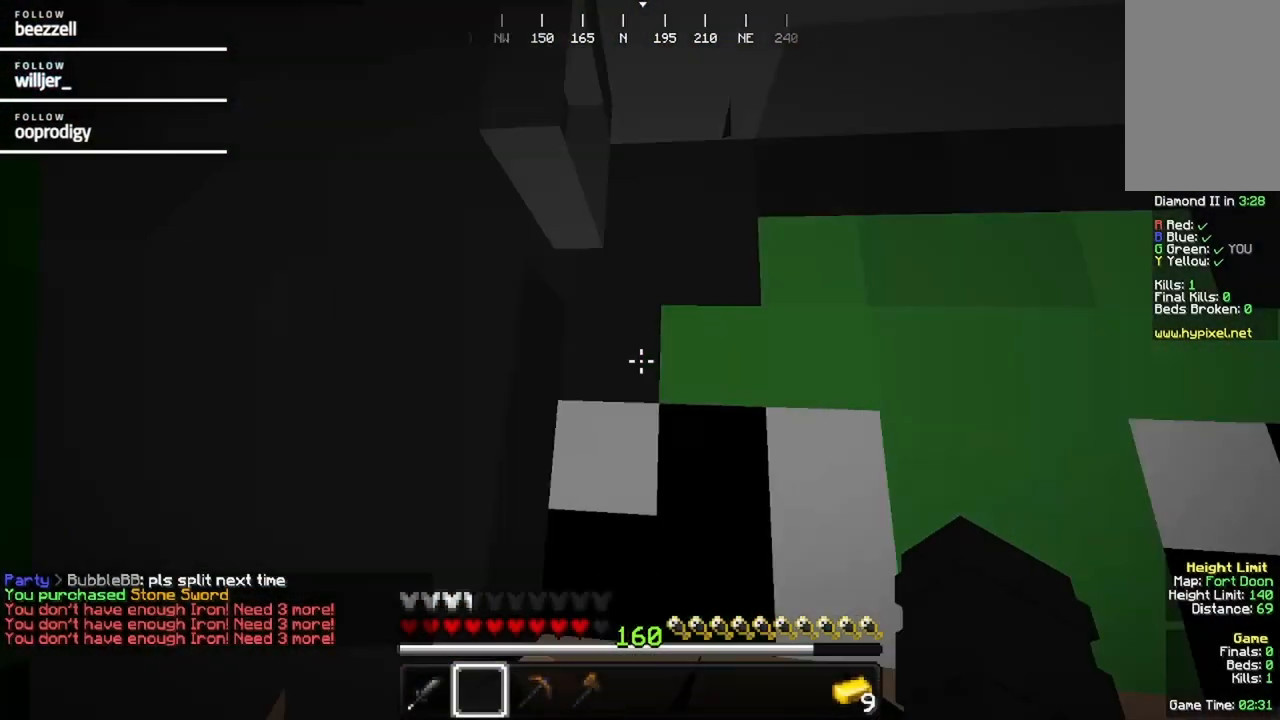
{"keys": ["w"], "mouse": []}
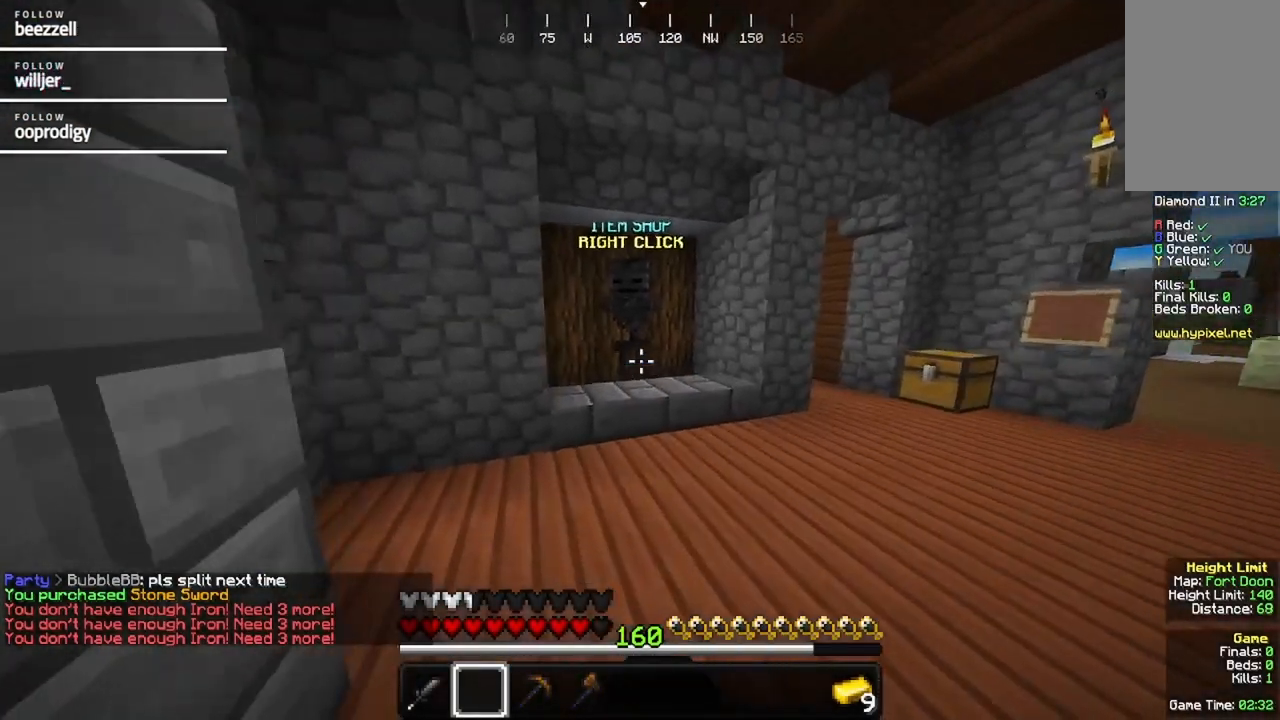
{"keys": [], "mouse": ["right"], "events": [[367, "mouse_right", "down"], [467, "w", "up"]]}
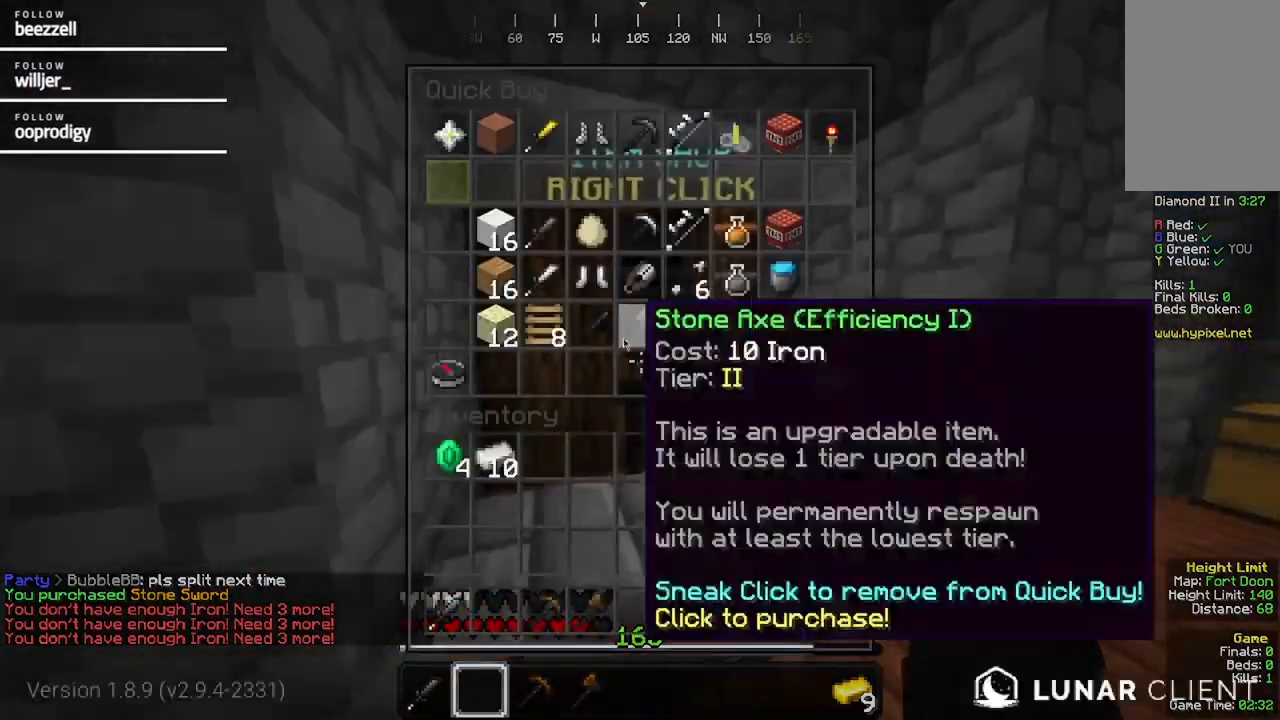
{"keys": [], "mouse": [], "events": [[17, "mouse_right", "up"]]}
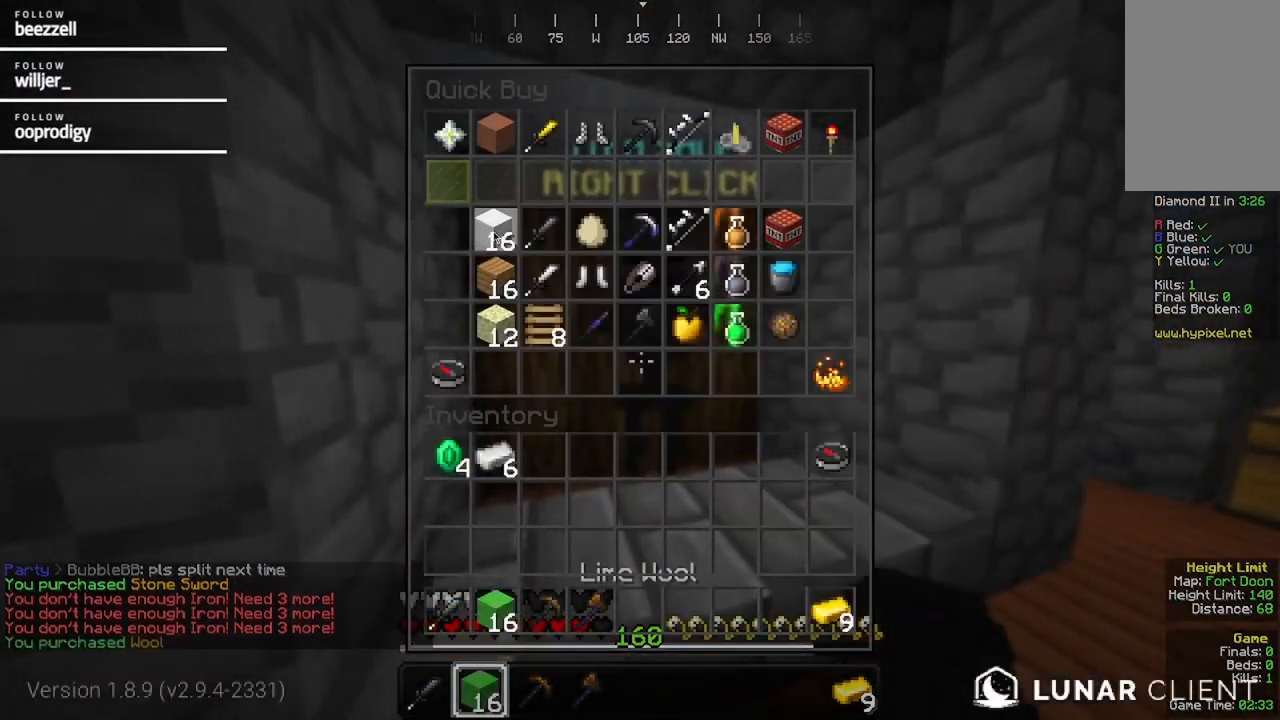
{"keys": [], "mouse": [], "events": []}
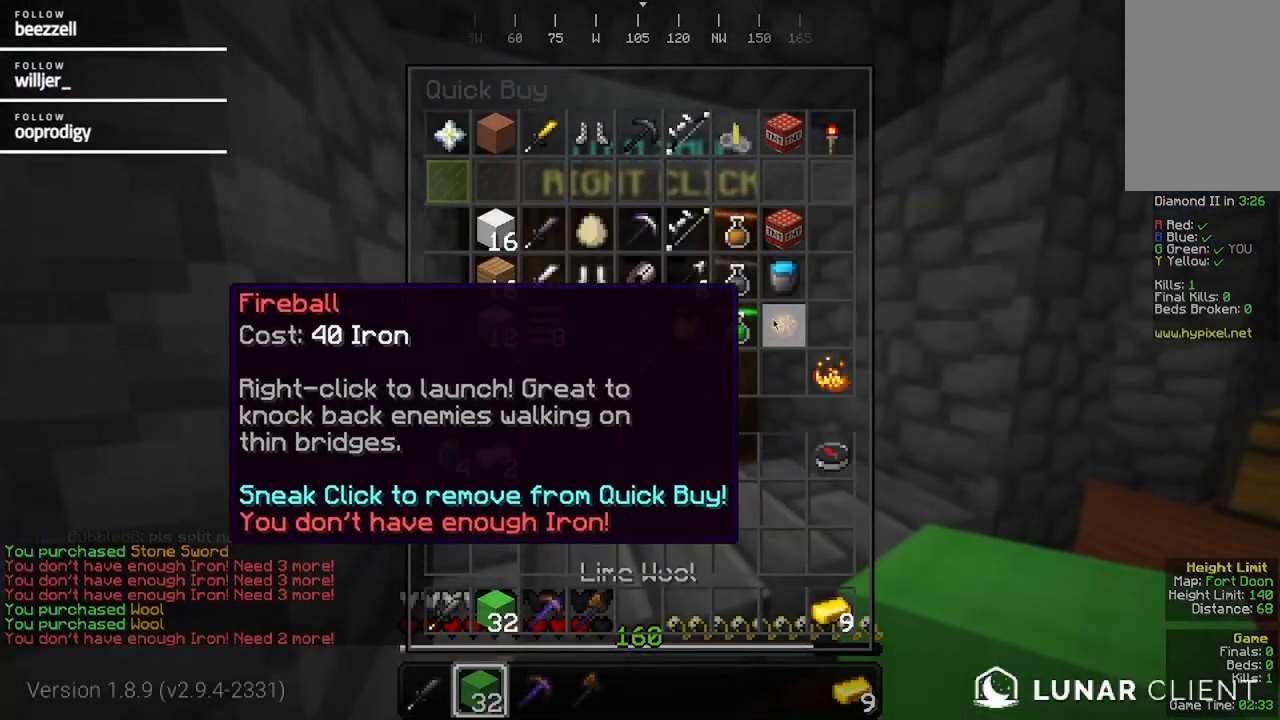
{"keys": [], "mouse": [], "events": []}
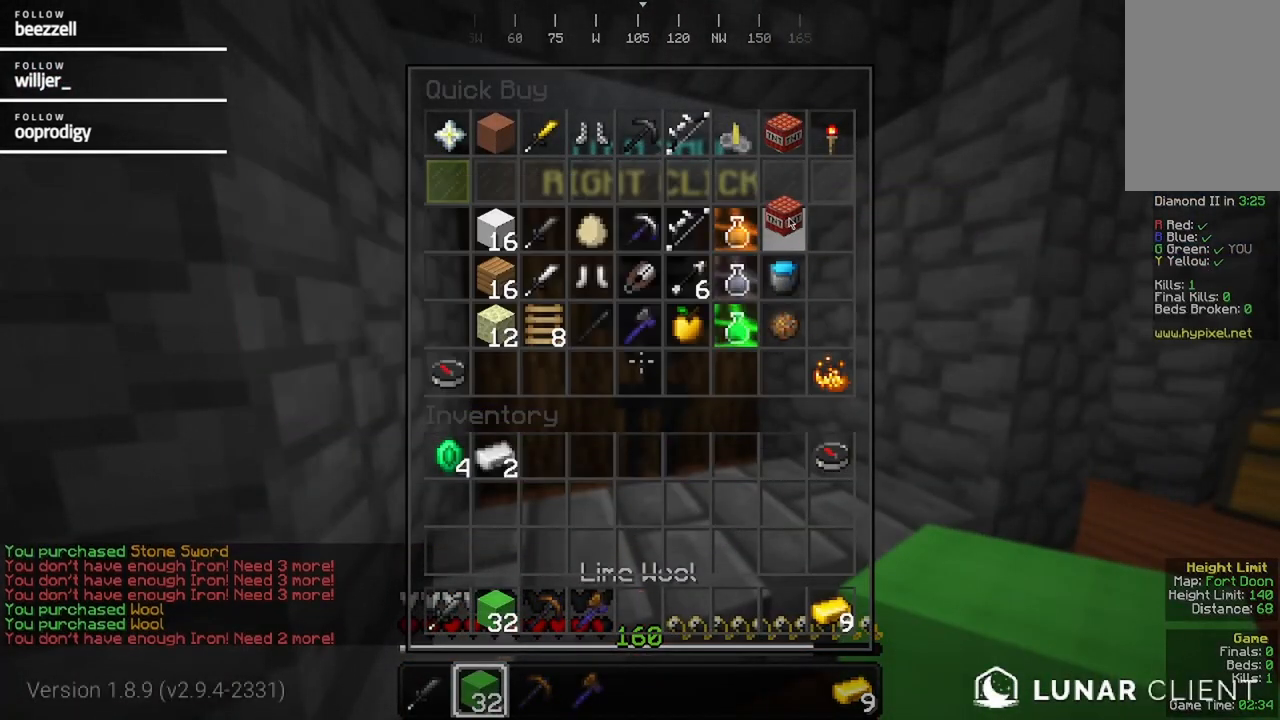
{"keys": [], "mouse": [], "events": []}
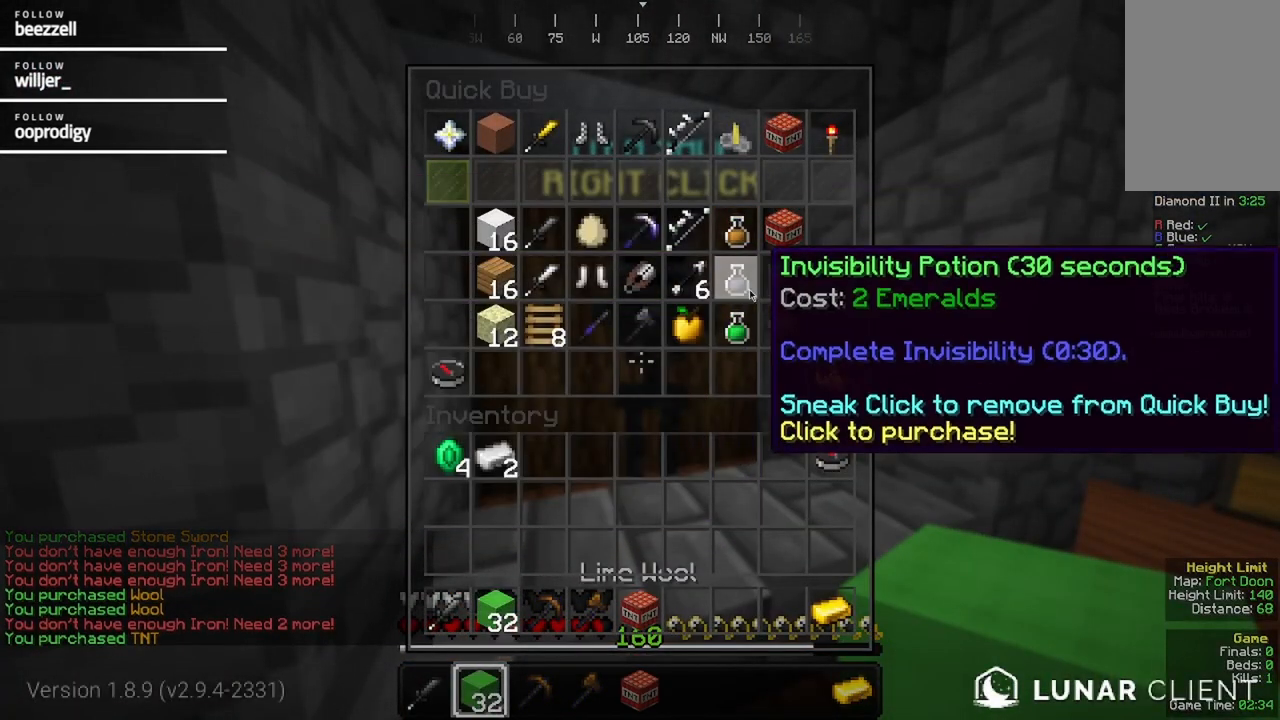
{"keys": [], "mouse": [], "events": []}
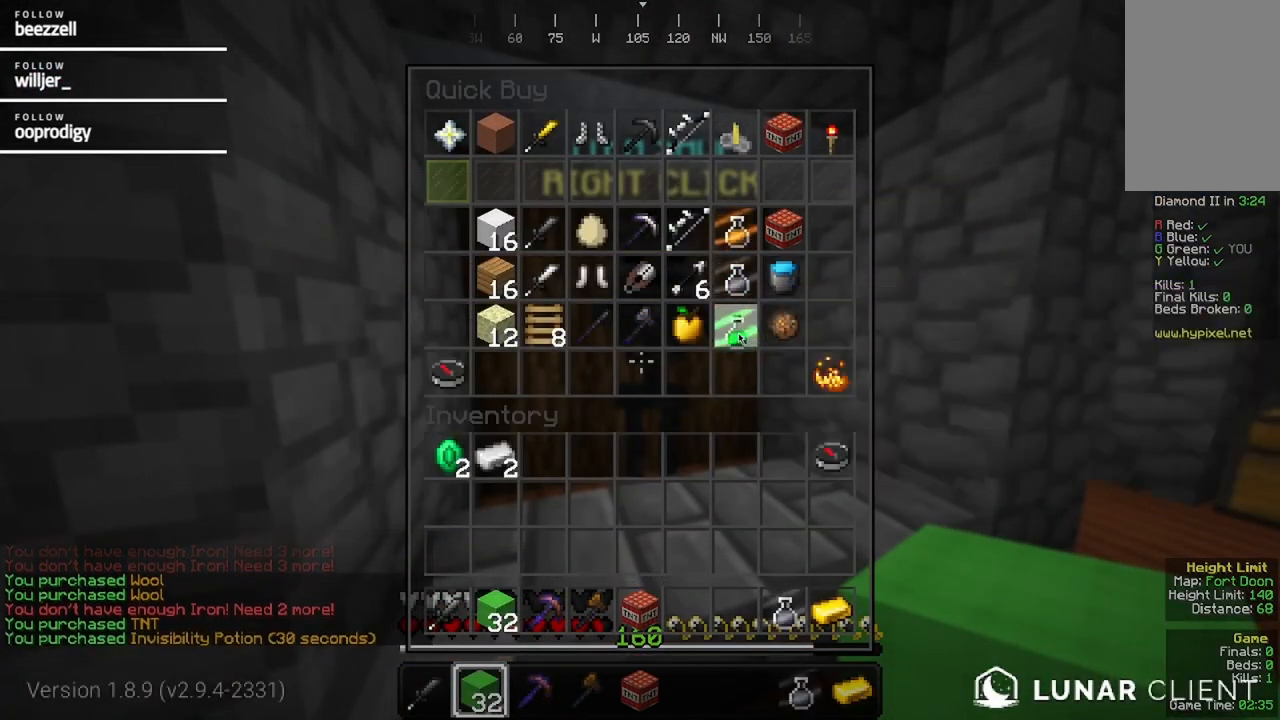
{"keys": ["d", "w"], "mouse": [], "events": [[183, "w", "down"], [350, "d", "down"]]}
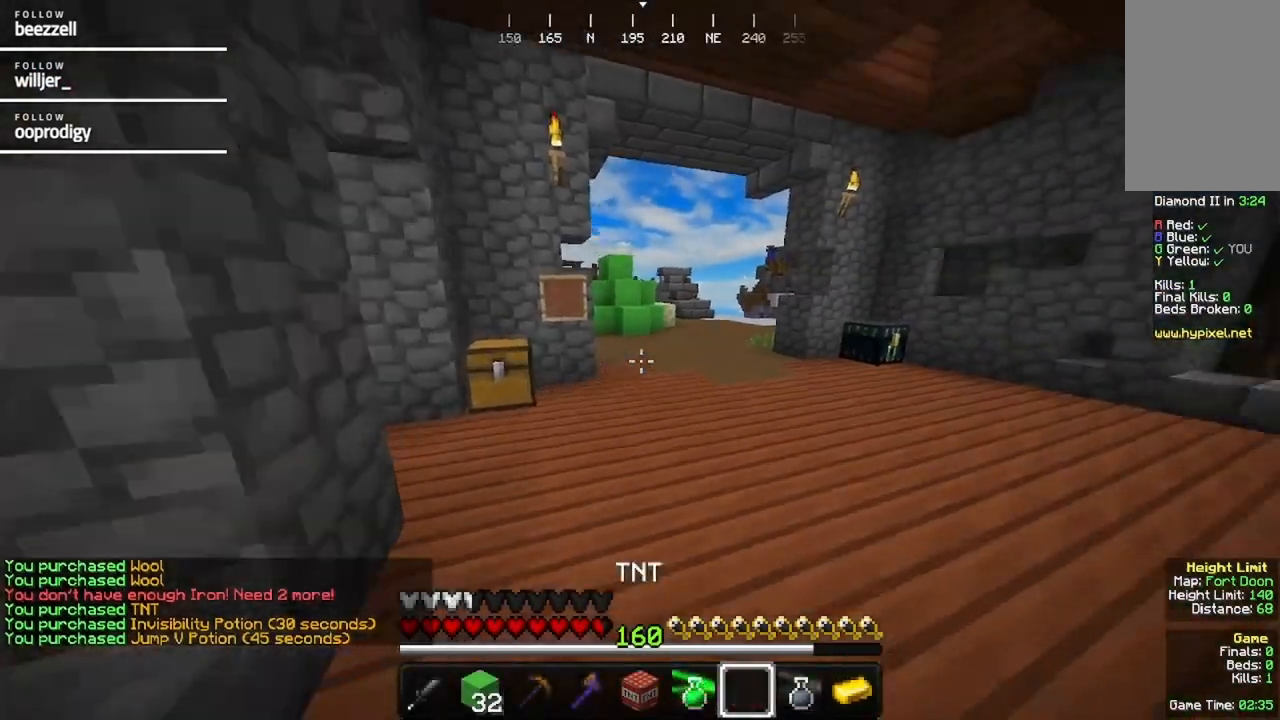
{"keys": ["d", "w"], "mouse": [], "events": []}
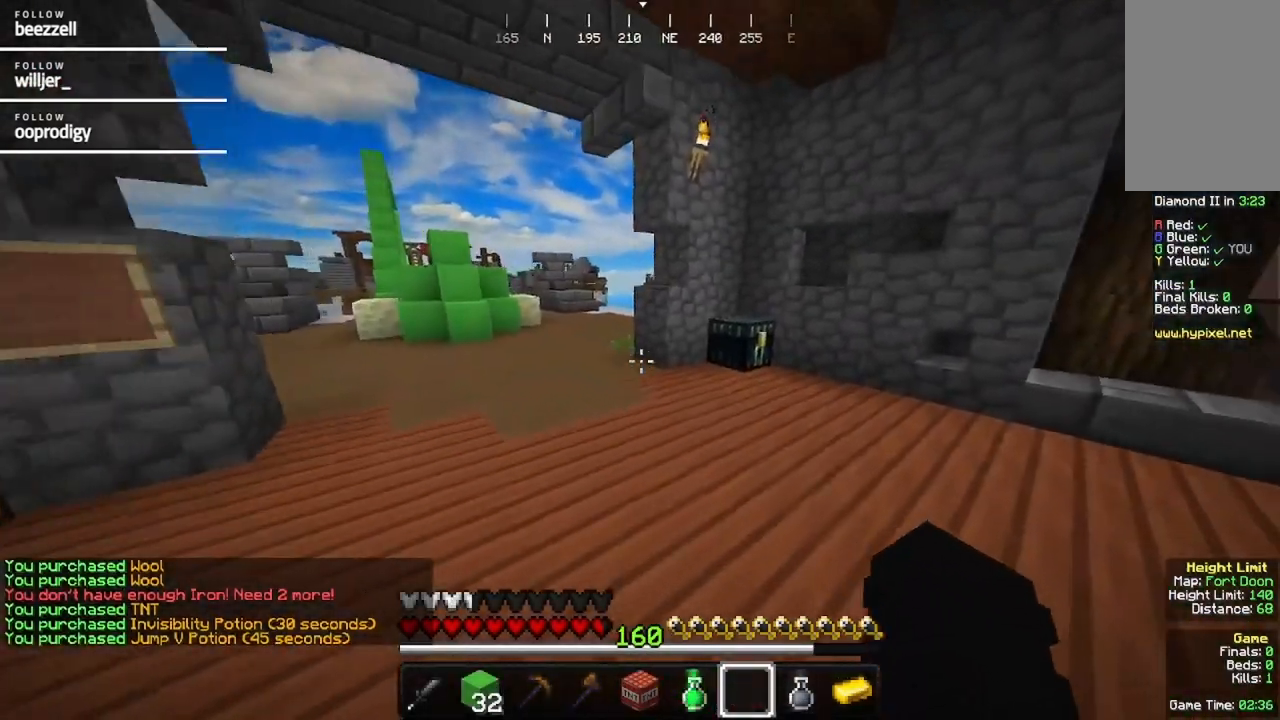
{"keys": ["w"], "mouse": ["right"], "events": [[300, "d", "up"], [450, "mouse_right", "down"]]}
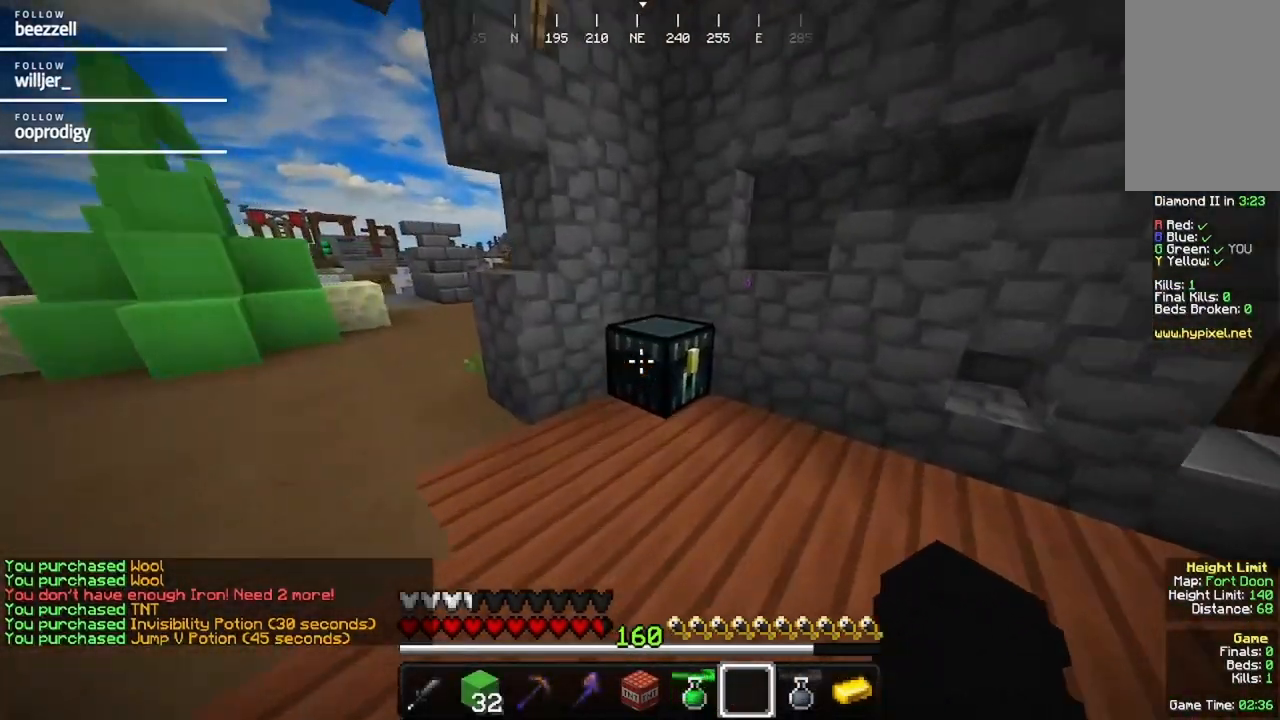
{"keys": [], "mouse": [], "events": [[50, "w", "up"], [117, "mouse_right", "up"]]}
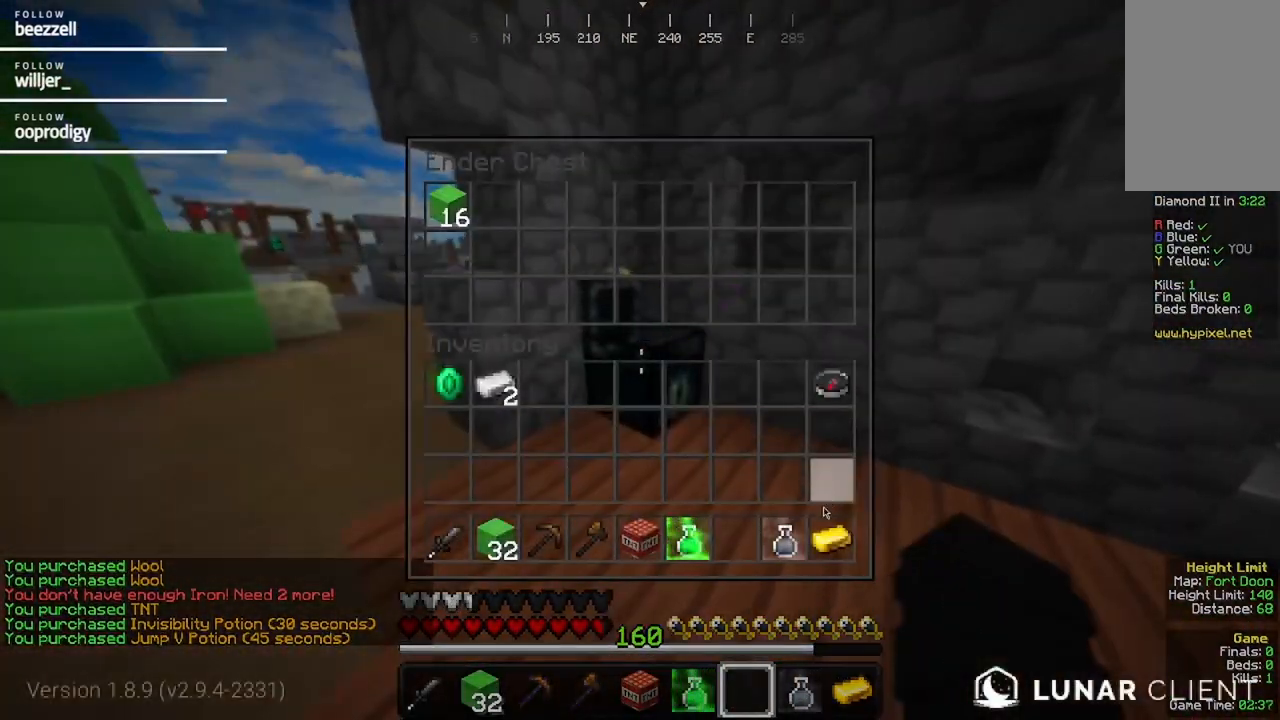
{"keys": ["w"], "mouse": [], "events": [[300, "w", "down"]]}
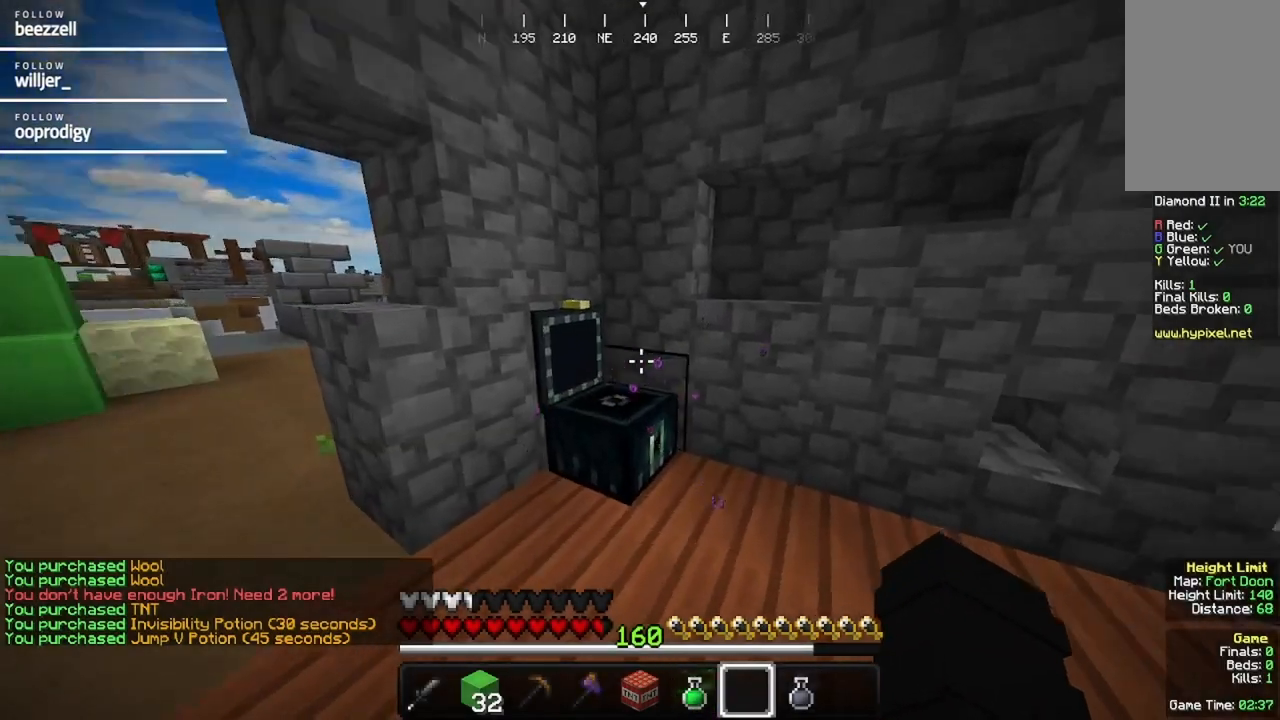
{"keys": ["a", "d"], "mouse": []}
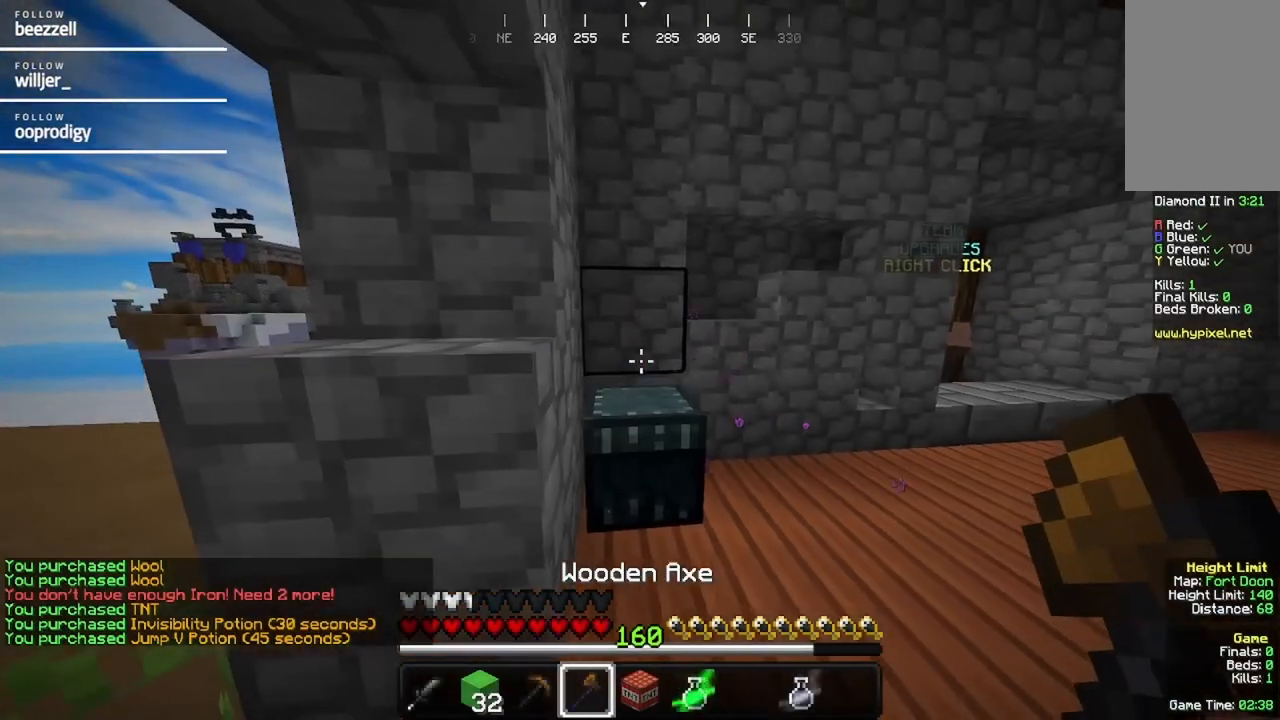
{"keys": ["a"], "mouse": []}
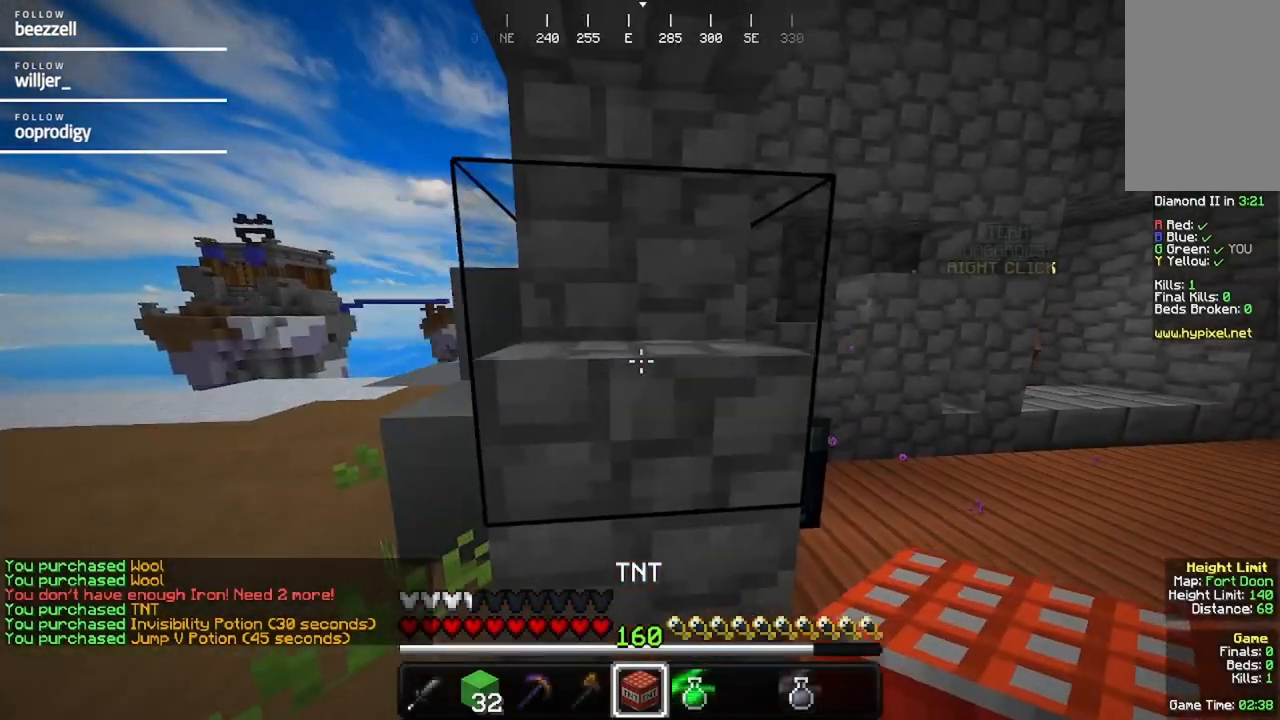
{"keys": ["d"], "mouse": [], "events": [[17, "d", "down"], [67, "a", "up"]]}
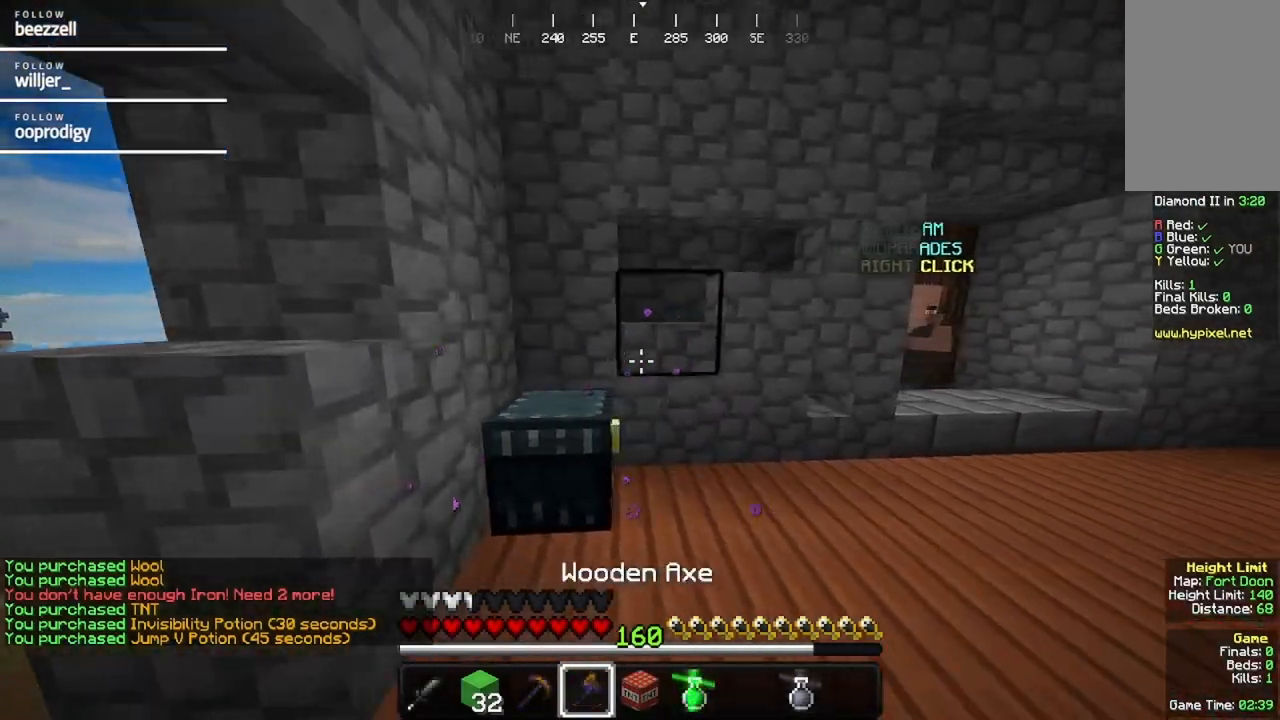
{"keys": [], "mouse": []}
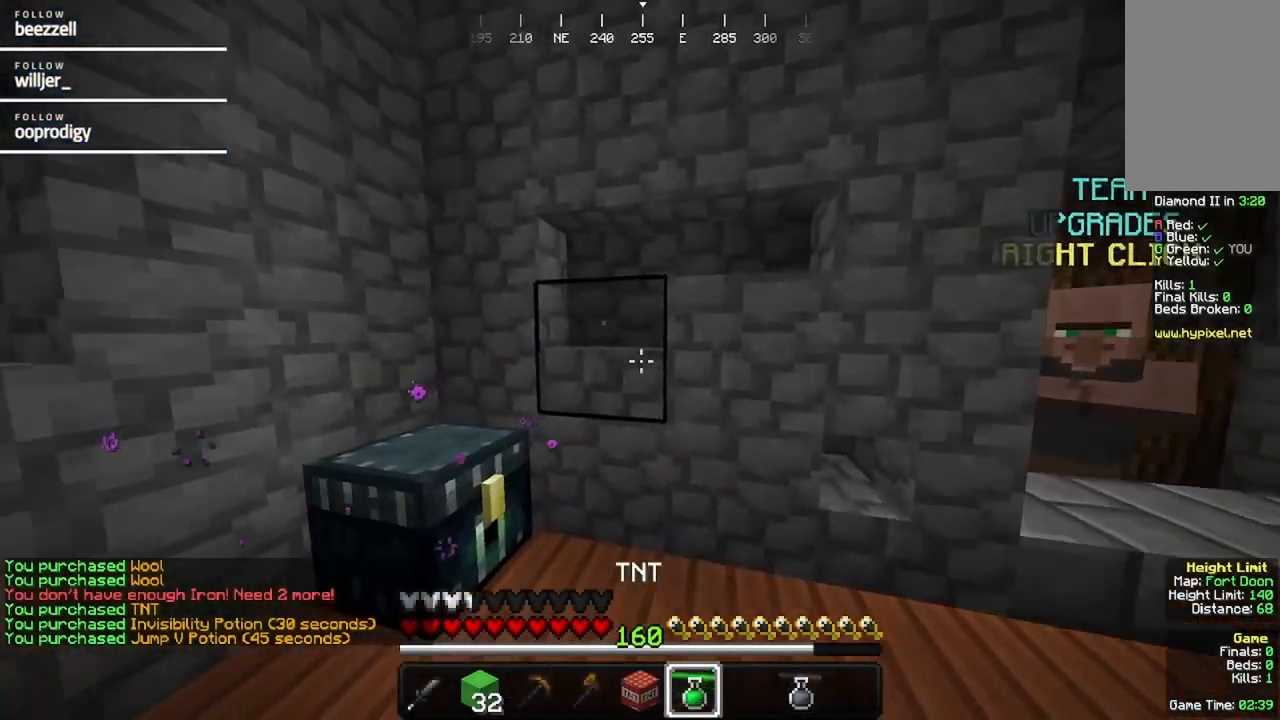
{"keys": ["a"], "mouse": ["right"], "events": [[200, "a", "down"], [267, "mouse_right", "down"]]}
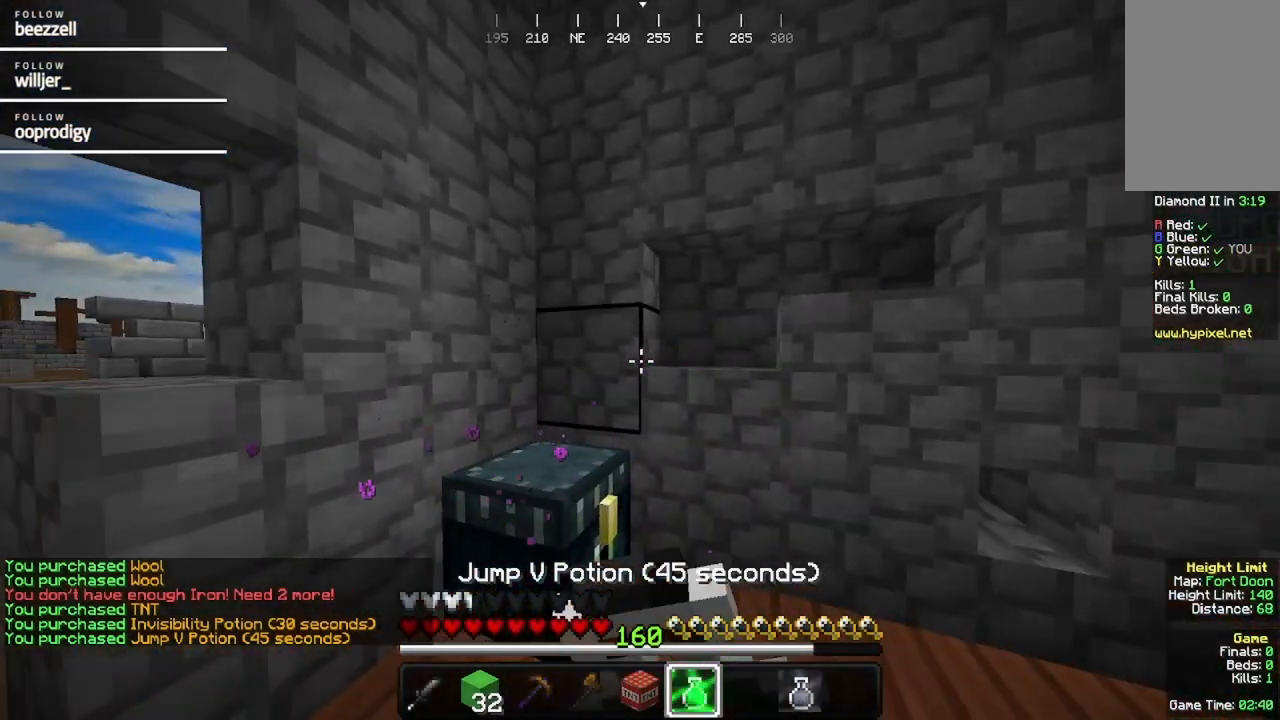
{"keys": [], "mouse": ["right"], "events": [[33, "w", "down"], [233, "a", "up"], [450, "w", "up"]]}
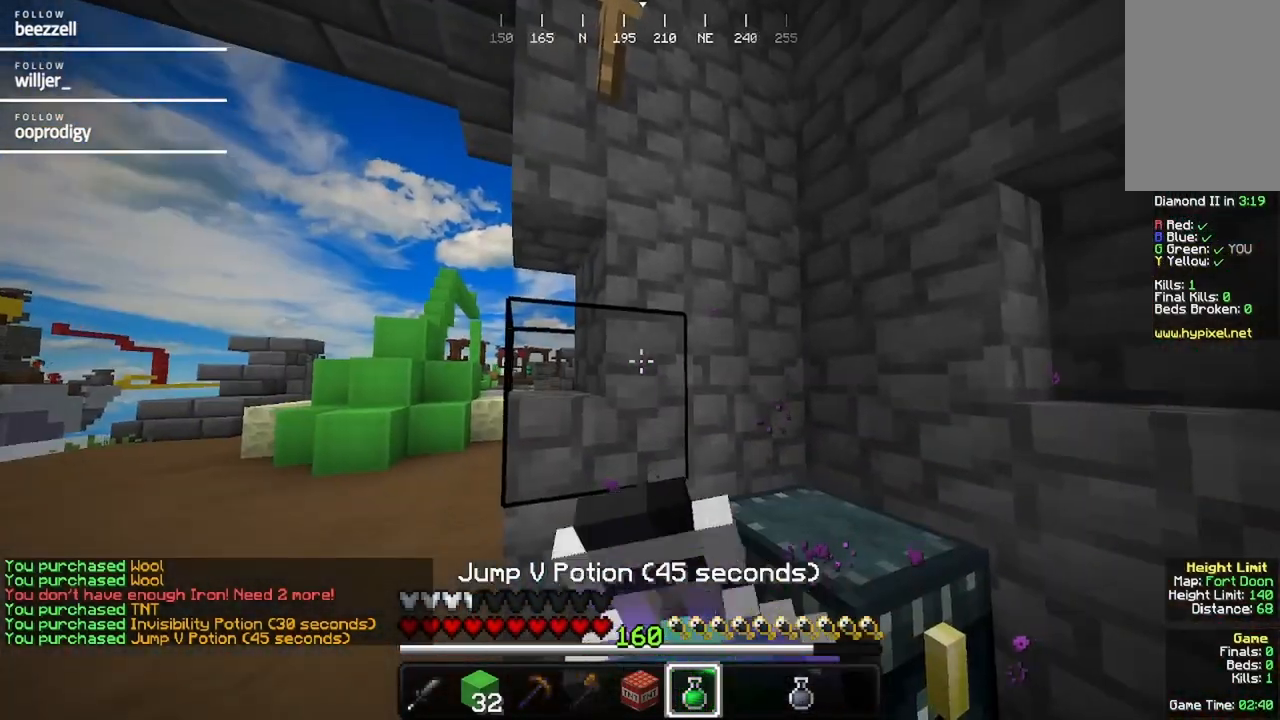
{"keys": [], "mouse": ["right"], "events": []}